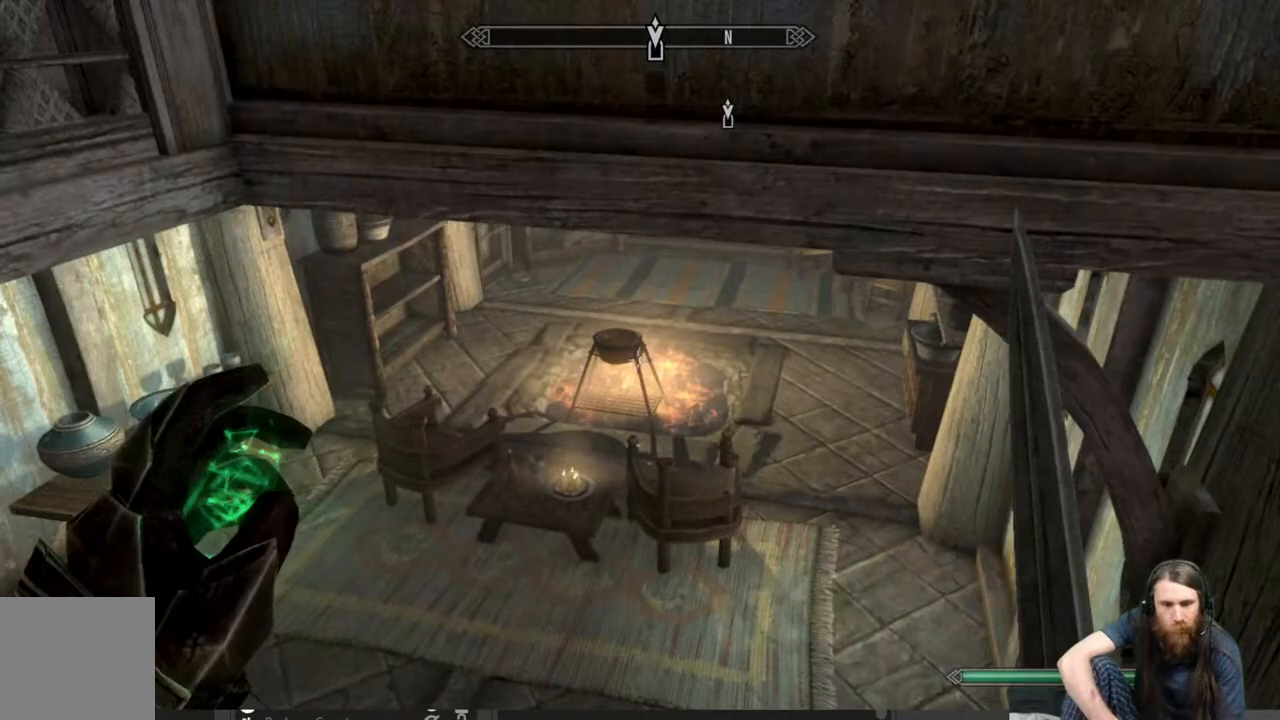
Gameplay with a controller (Xbox layout); each line is a JSON object with the inputs held at the frame after it. "events" lists button and stick changes between this image and that frame as [ms after this image, input, new state], when the widget could be followed in between.
{"buttons": [], "left_stick": "up-right", "right_stick": "left", "events": [[117, "right_stick", "left"], [150, "left_stick", "up-right"]]}
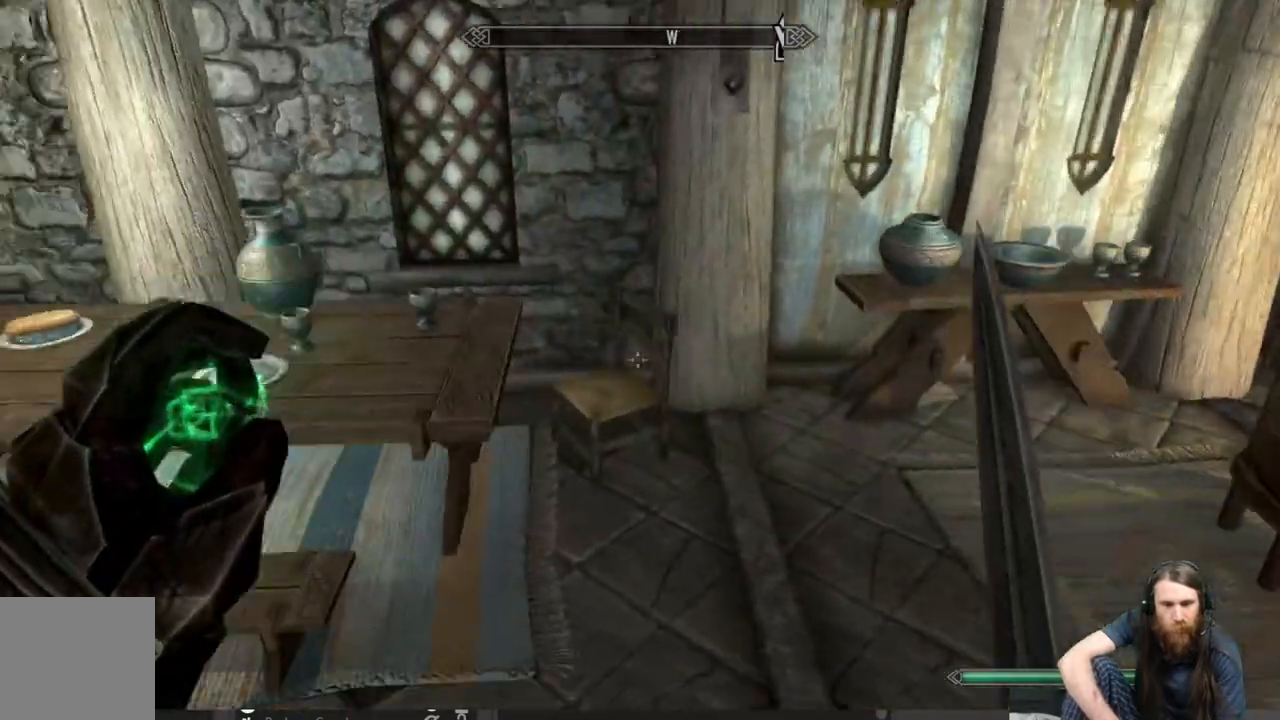
{"buttons": [], "left_stick": "center", "right_stick": "right", "events": [[17, "left_stick", "center"], [133, "right_stick", "center"], [400, "right_stick", "right"]]}
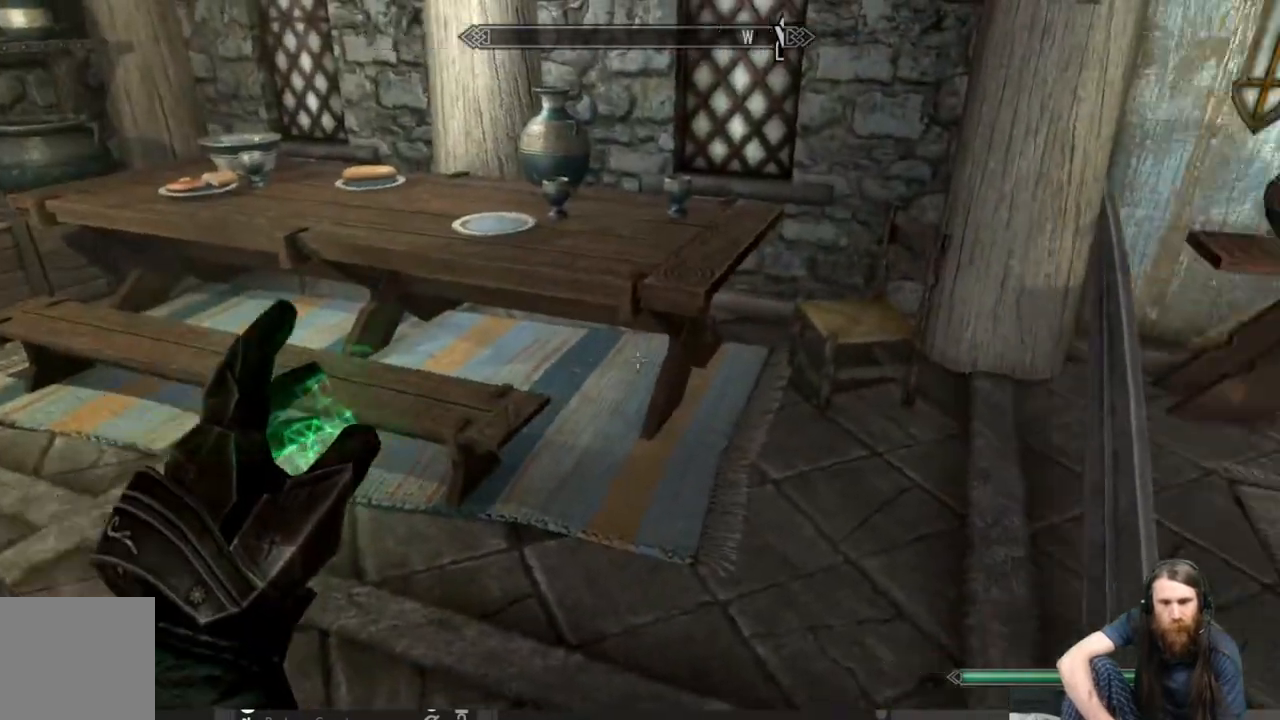
{"buttons": [], "left_stick": "center", "right_stick": "center", "events": [[83, "left_stick", "right"], [283, "left_stick", "center"], [383, "right_stick", "center"]]}
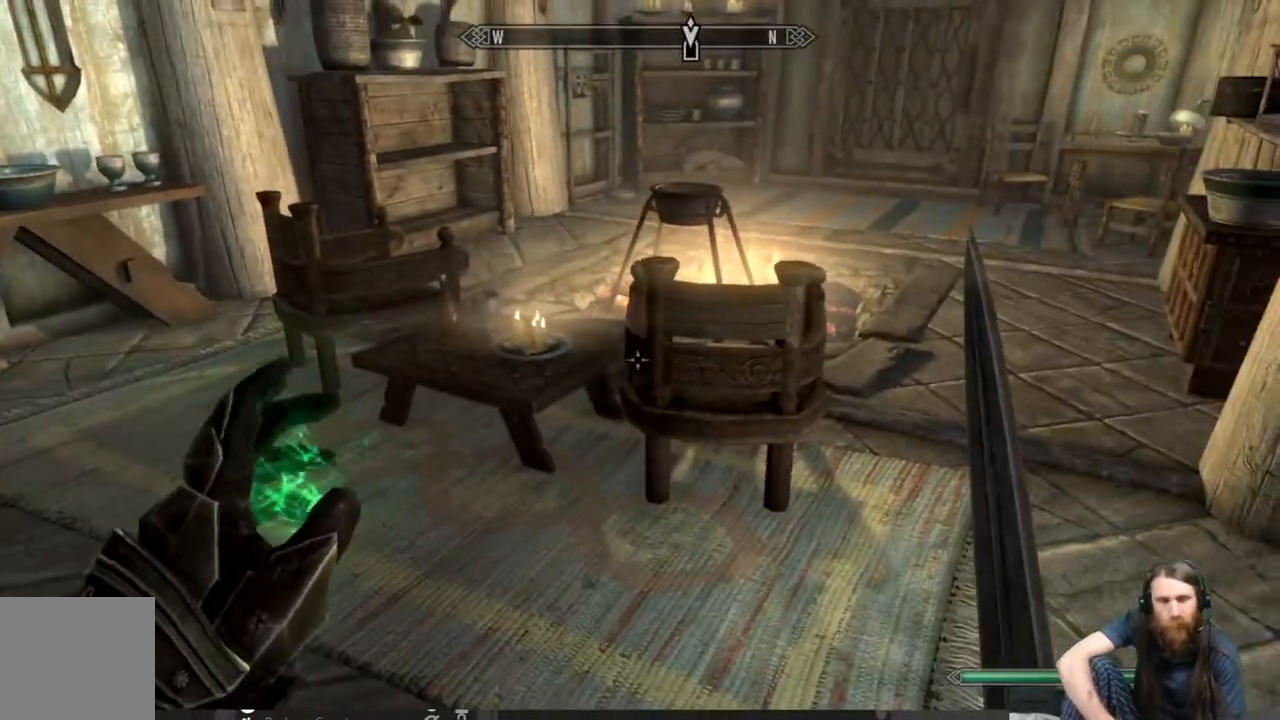
{"buttons": [], "left_stick": "up-right", "right_stick": "center", "events": [[33, "left_stick", "up-right"], [50, "right_stick", "up"], [267, "right_stick", "center"]]}
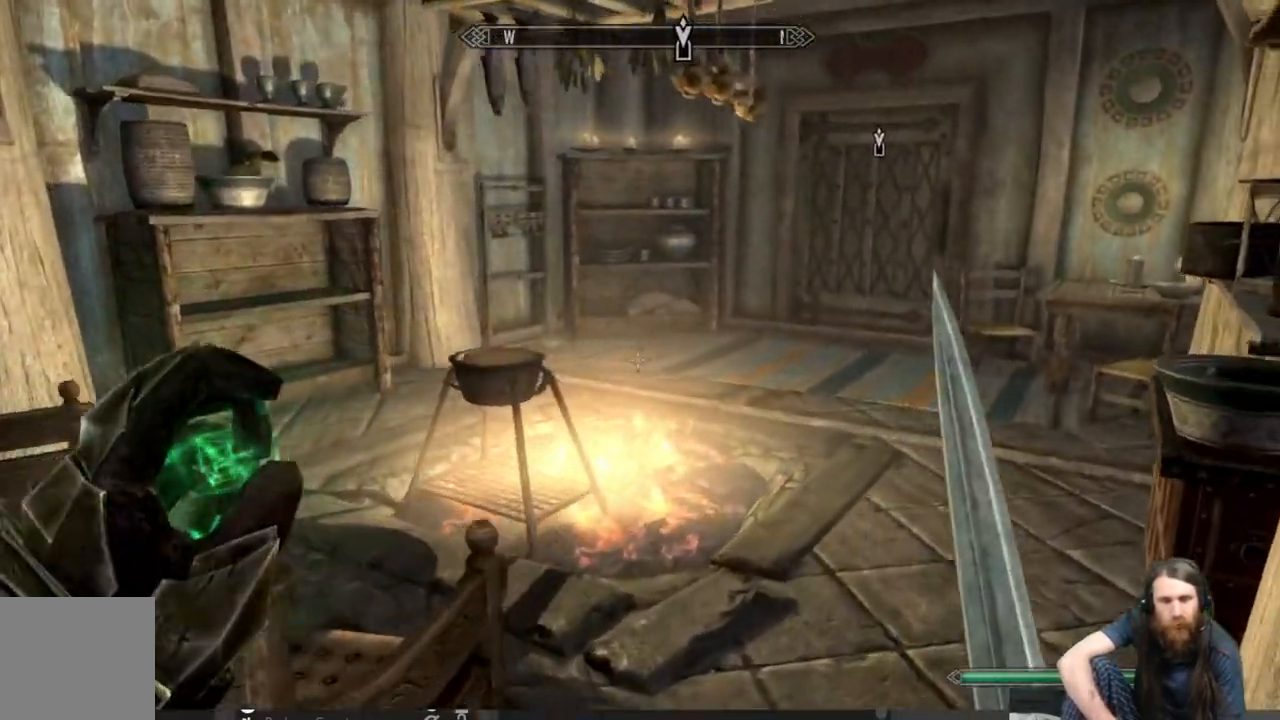
{"buttons": [], "left_stick": "up-left", "right_stick": "right", "events": [[33, "left_stick", "up"], [100, "right_stick", "right"], [233, "left_stick", "up-left"]]}
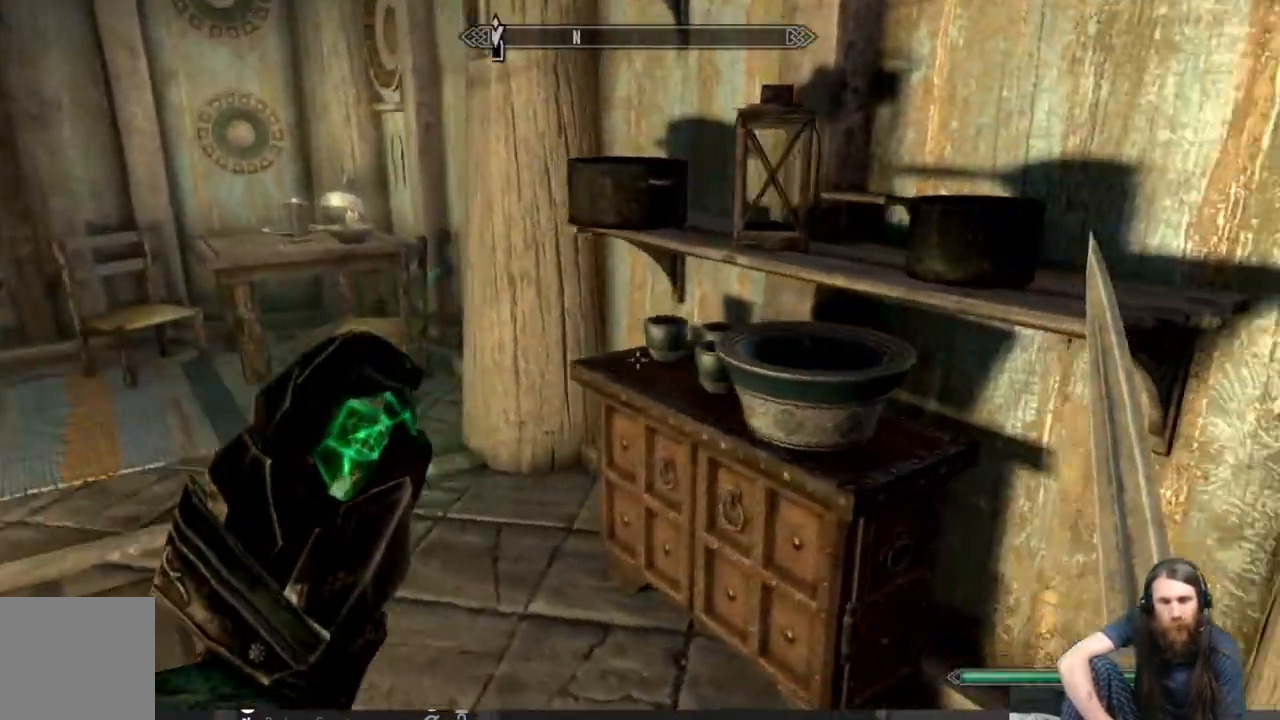
{"buttons": [], "left_stick": "center", "right_stick": "center", "events": [[17, "left_stick", "left"], [117, "left_stick", "center"], [117, "right_stick", "center"], [200, "right_stick", "down-right"], [417, "right_stick", "center"]]}
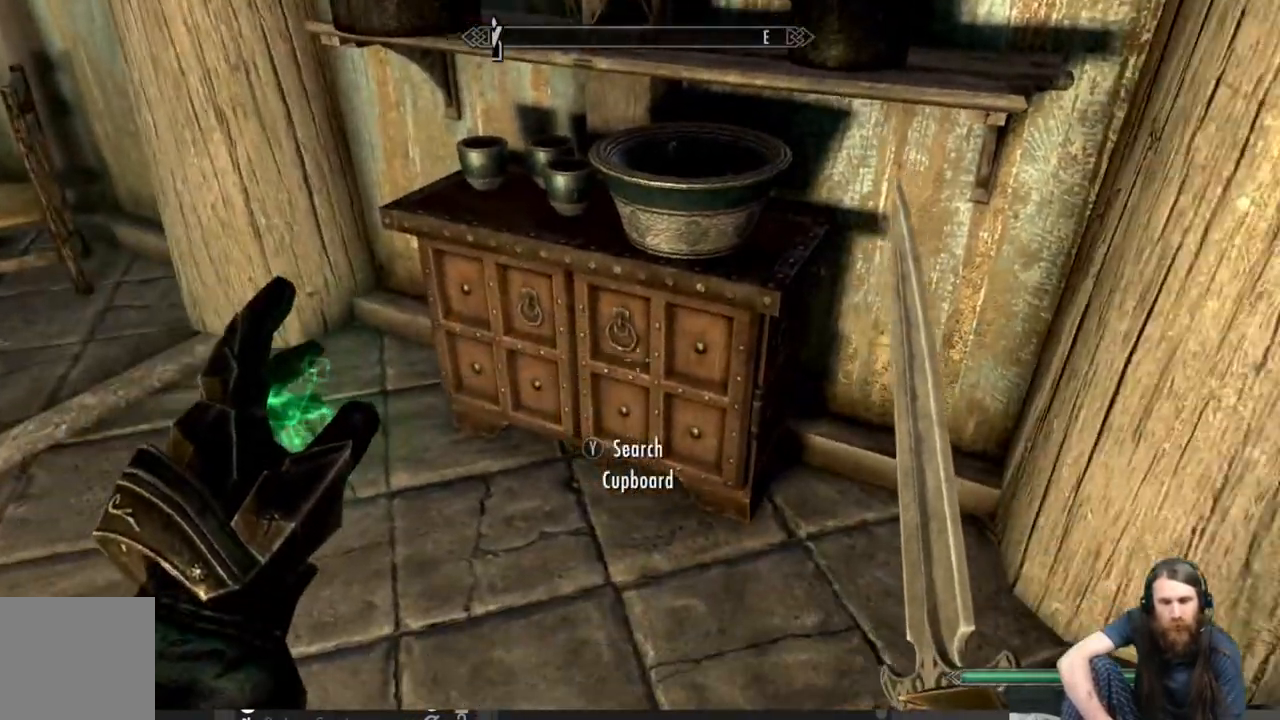
{"buttons": [], "left_stick": "up-left", "right_stick": "left", "events": [[350, "right_stick", "left"], [400, "left_stick", "up-left"]]}
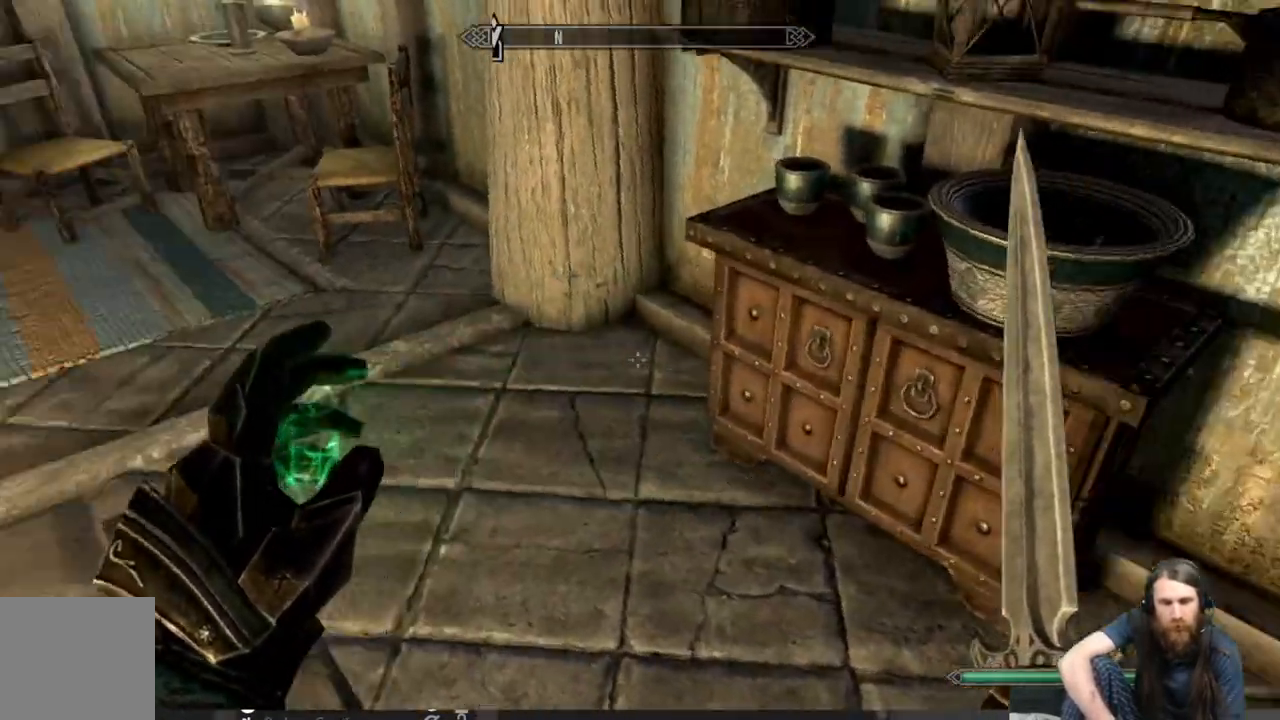
{"buttons": [], "left_stick": "center", "right_stick": "center", "events": [[167, "right_stick", "up-left"], [300, "left_stick", "up-right"], [417, "left_stick", "center"], [417, "right_stick", "center"]]}
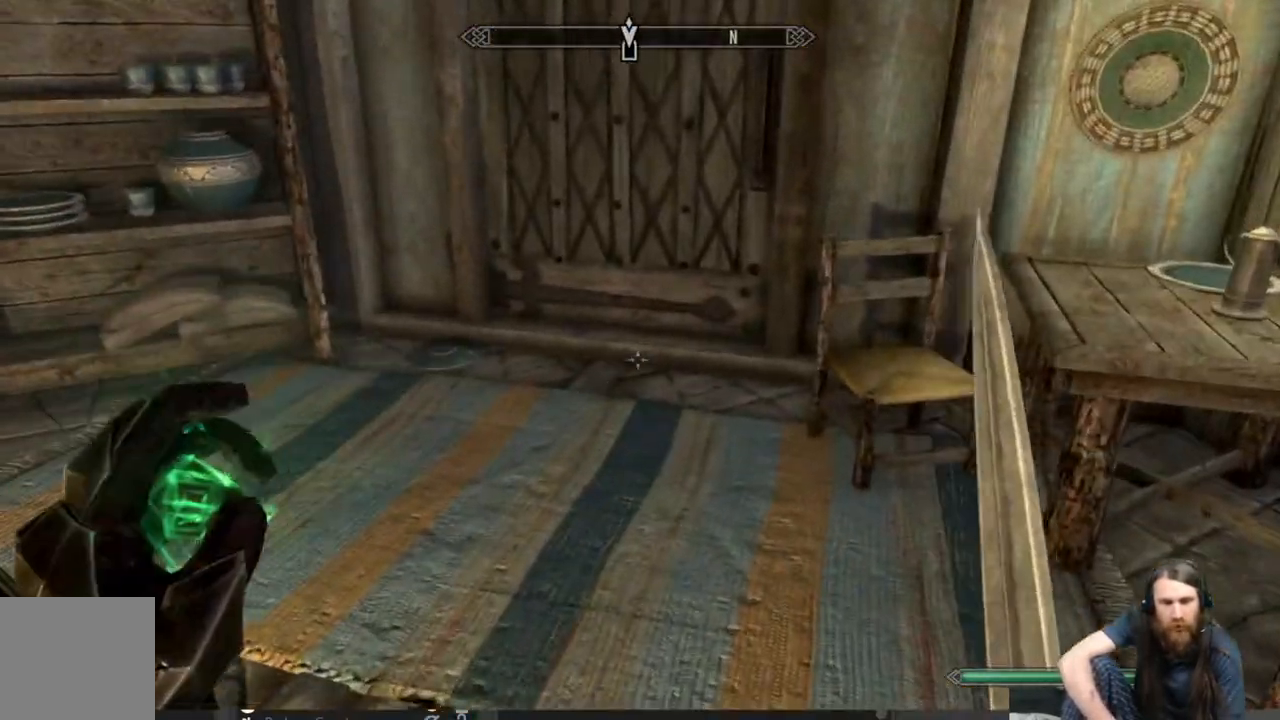
{"buttons": [], "left_stick": "up-left", "right_stick": "center", "events": [[150, "left_stick", "up-left"], [300, "right_stick", "left"], [450, "right_stick", "center"]]}
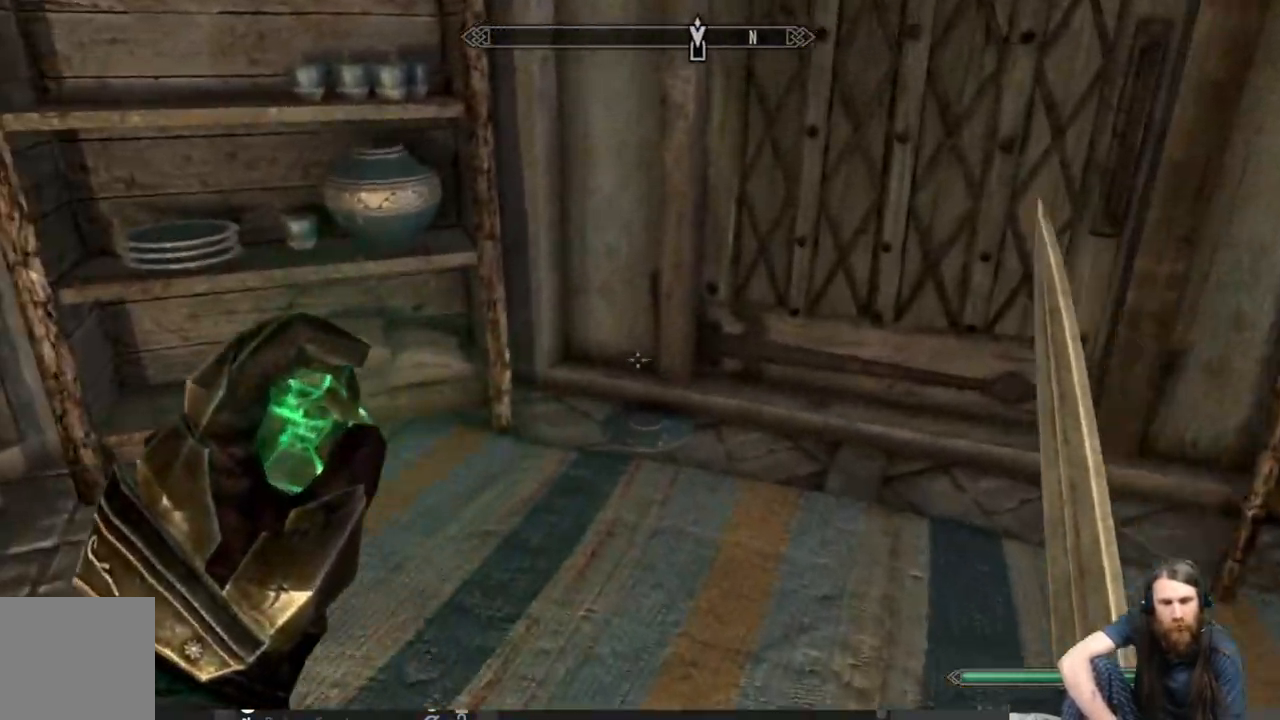
{"buttons": [], "left_stick": "left", "right_stick": "down-left", "events": [[117, "right_stick", "up"], [283, "right_stick", "center"], [400, "right_stick", "down-left"], [483, "left_stick", "left"]]}
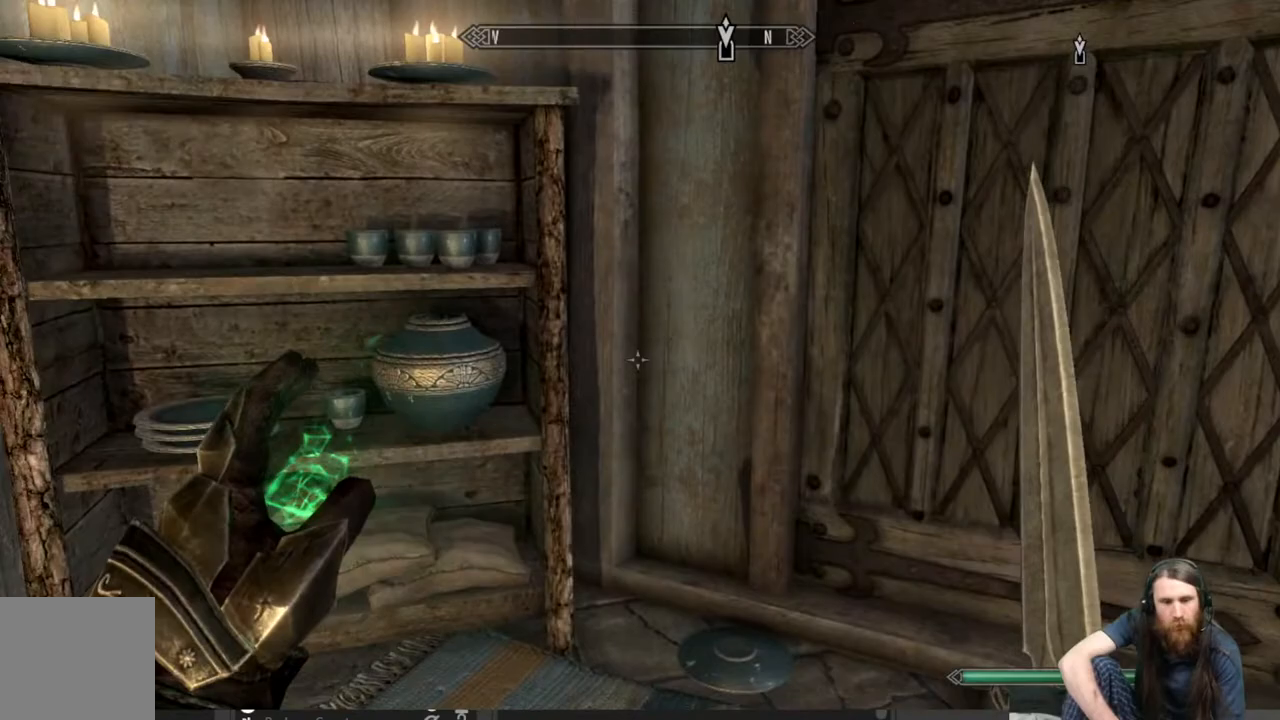
{"buttons": [], "left_stick": "center", "right_stick": "down-left", "events": [[150, "left_stick", "center"], [150, "right_stick", "center"], [417, "right_stick", "down-left"]]}
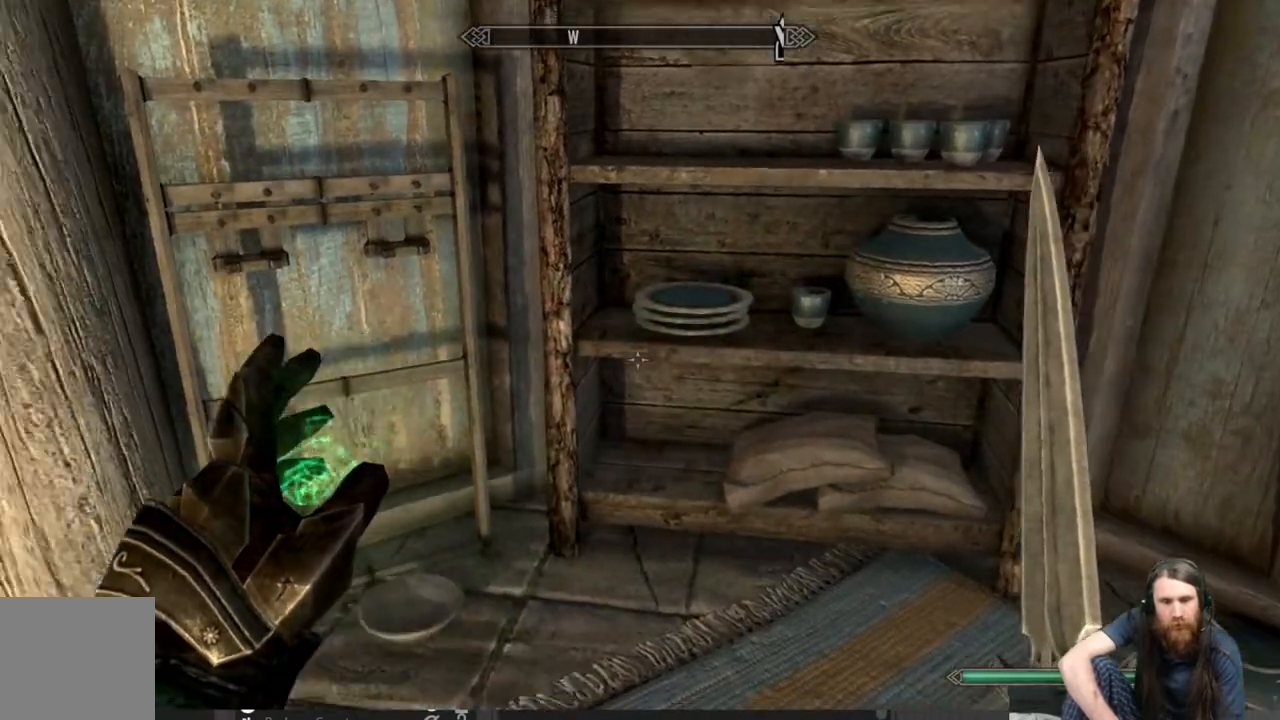
{"buttons": [], "left_stick": "center", "right_stick": "left", "events": [[150, "right_stick", "center"], [183, "left_stick", "right"], [333, "left_stick", "center"], [500, "right_stick", "left"]]}
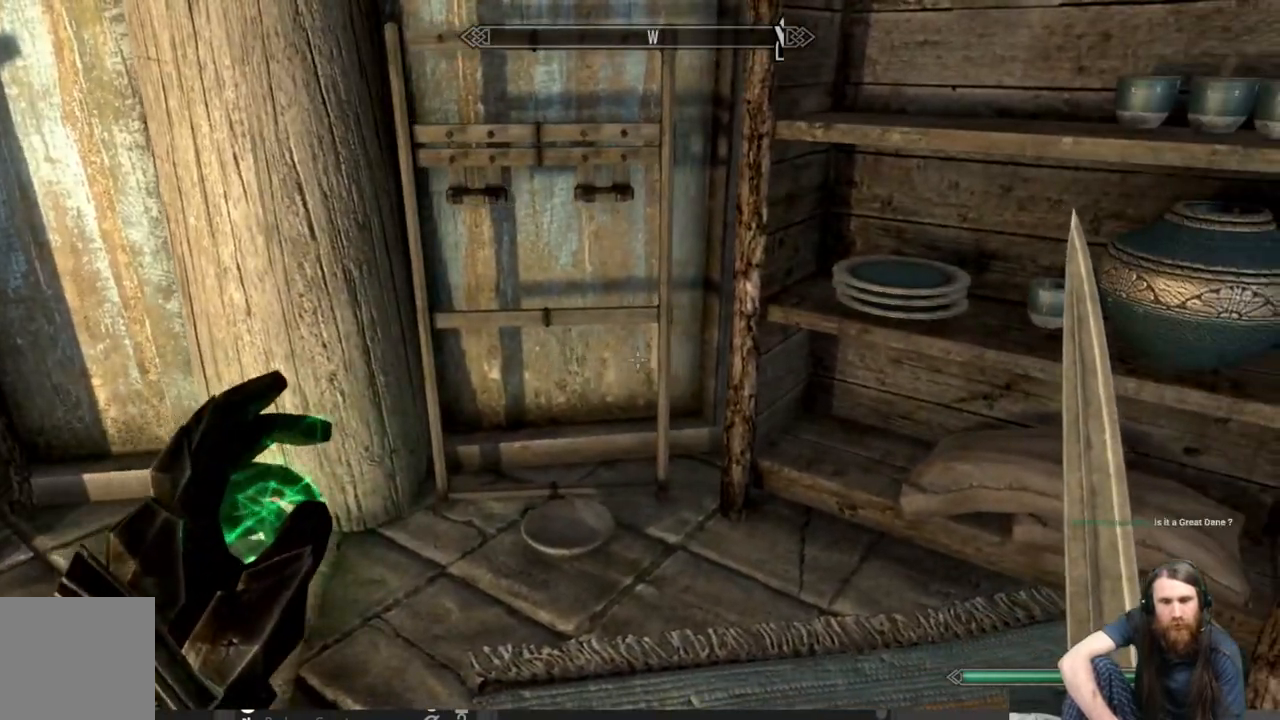
{"buttons": [], "left_stick": "center", "right_stick": "center", "events": [[367, "right_stick", "center"]]}
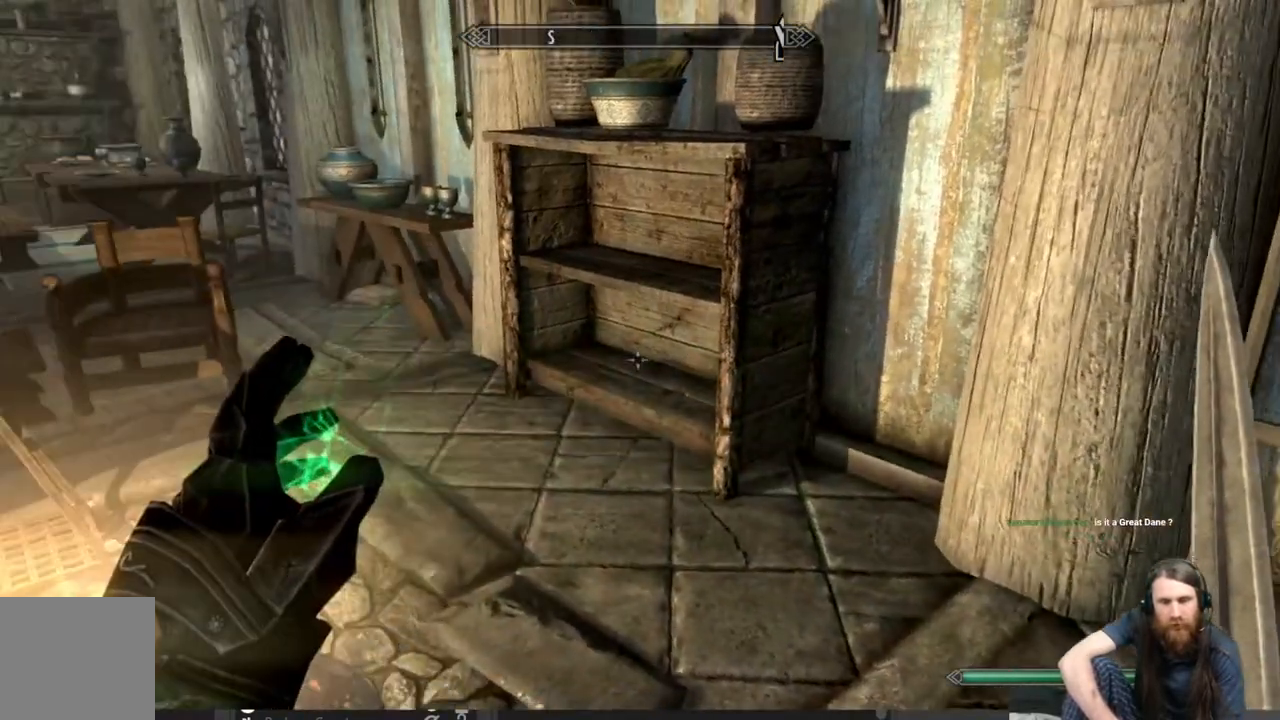
{"buttons": [], "left_stick": "center", "right_stick": "center", "events": [[17, "right_stick", "up-right"], [67, "left_stick", "up-right"], [250, "right_stick", "center"], [317, "left_stick", "center"]]}
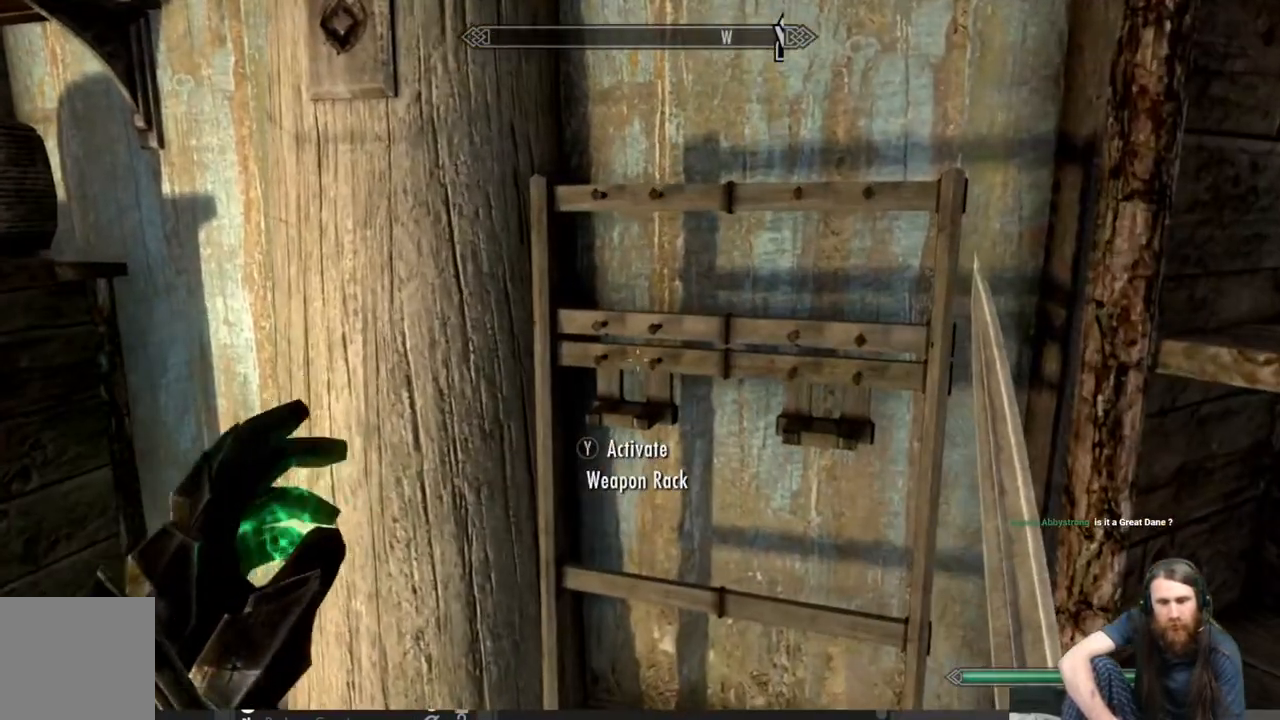
{"buttons": [], "left_stick": "center", "right_stick": "right", "events": [[500, "right_stick", "right"]]}
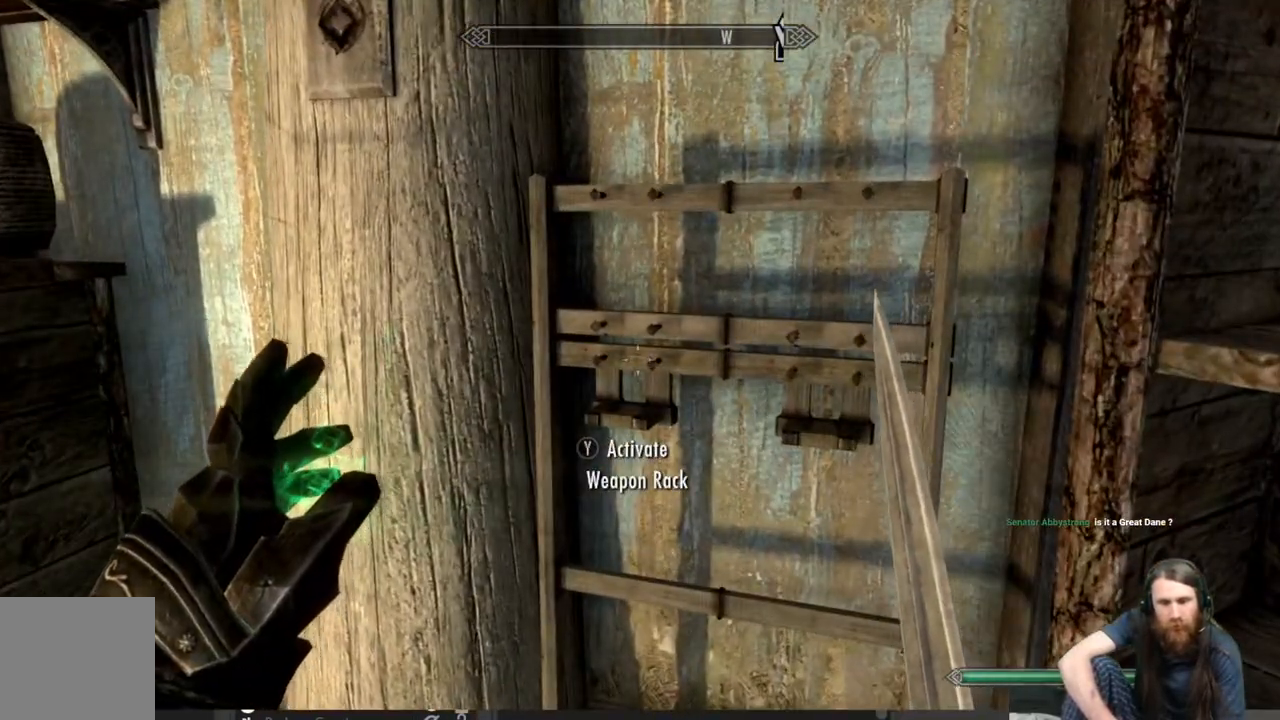
{"buttons": [], "left_stick": "center", "right_stick": "right", "events": [[183, "right_stick", "center"], [367, "right_stick", "right"]]}
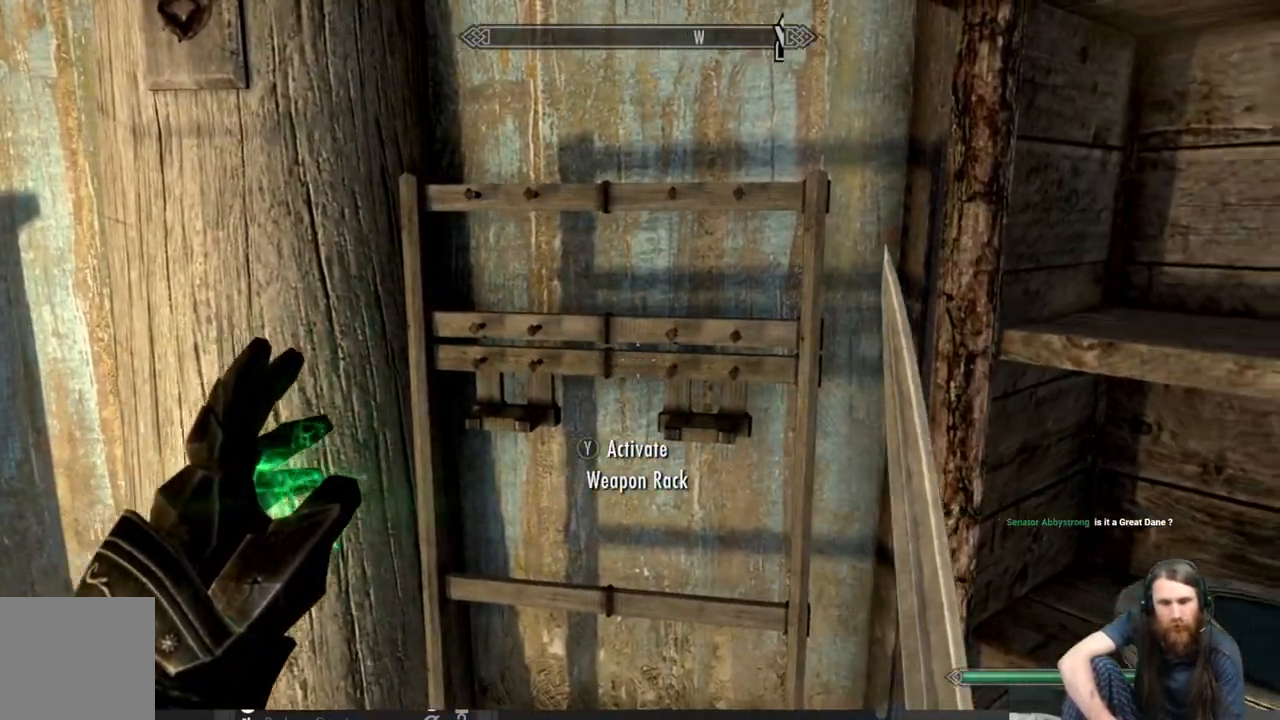
{"buttons": [], "left_stick": "center", "right_stick": "center", "events": [[83, "right_stick", "center"]]}
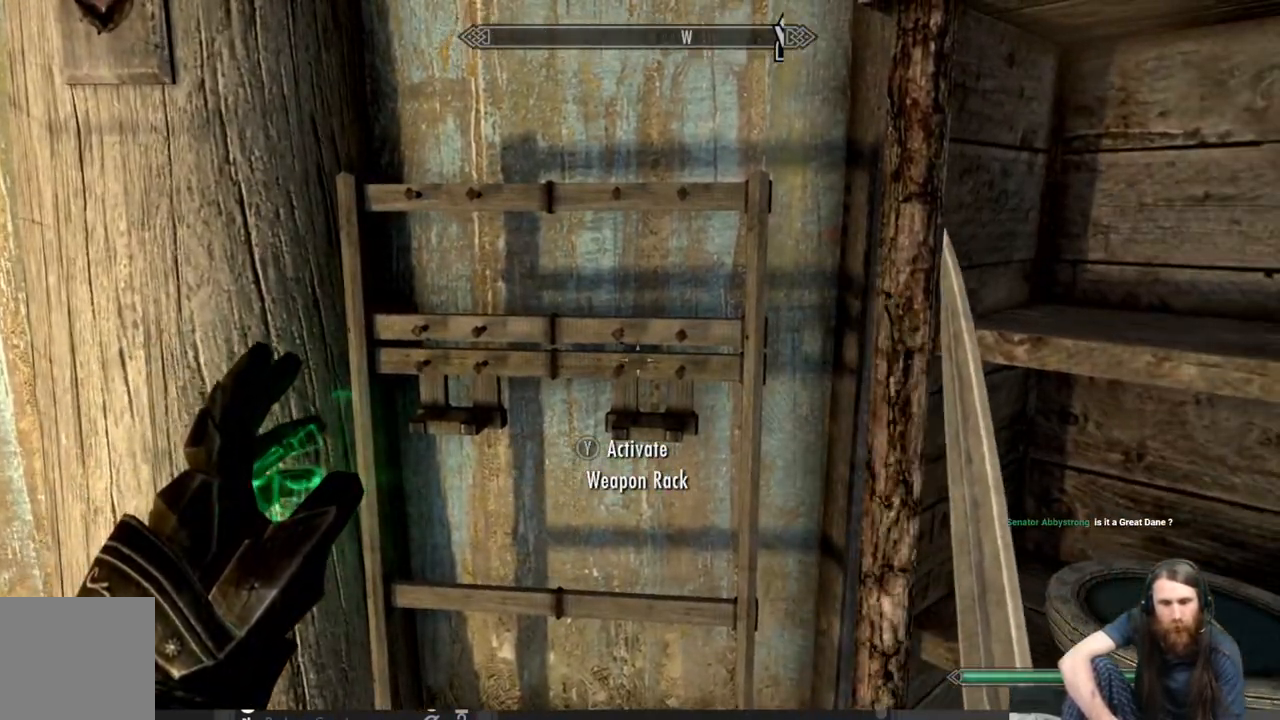
{"buttons": [], "left_stick": "center", "right_stick": "left", "events": [[217, "right_stick", "left"]]}
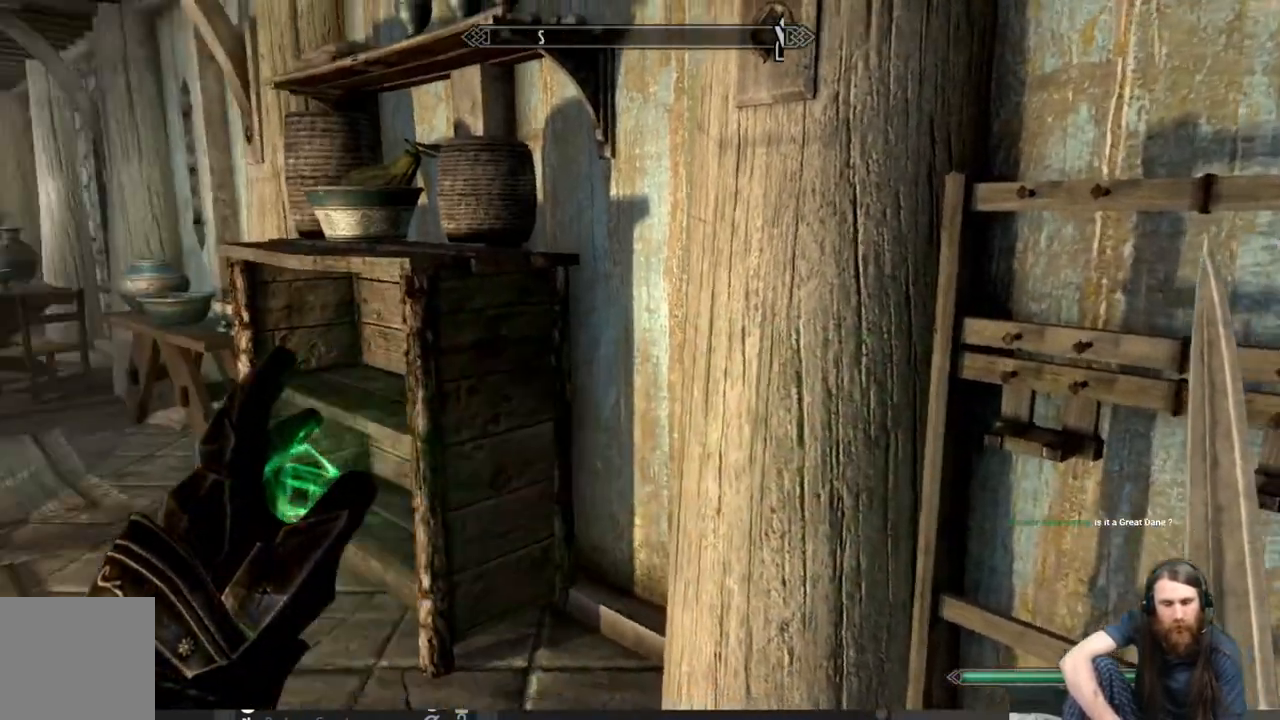
{"buttons": [], "left_stick": "center", "right_stick": "center", "events": [[117, "right_stick", "center"], [383, "right_stick", "left"], [500, "right_stick", "center"]]}
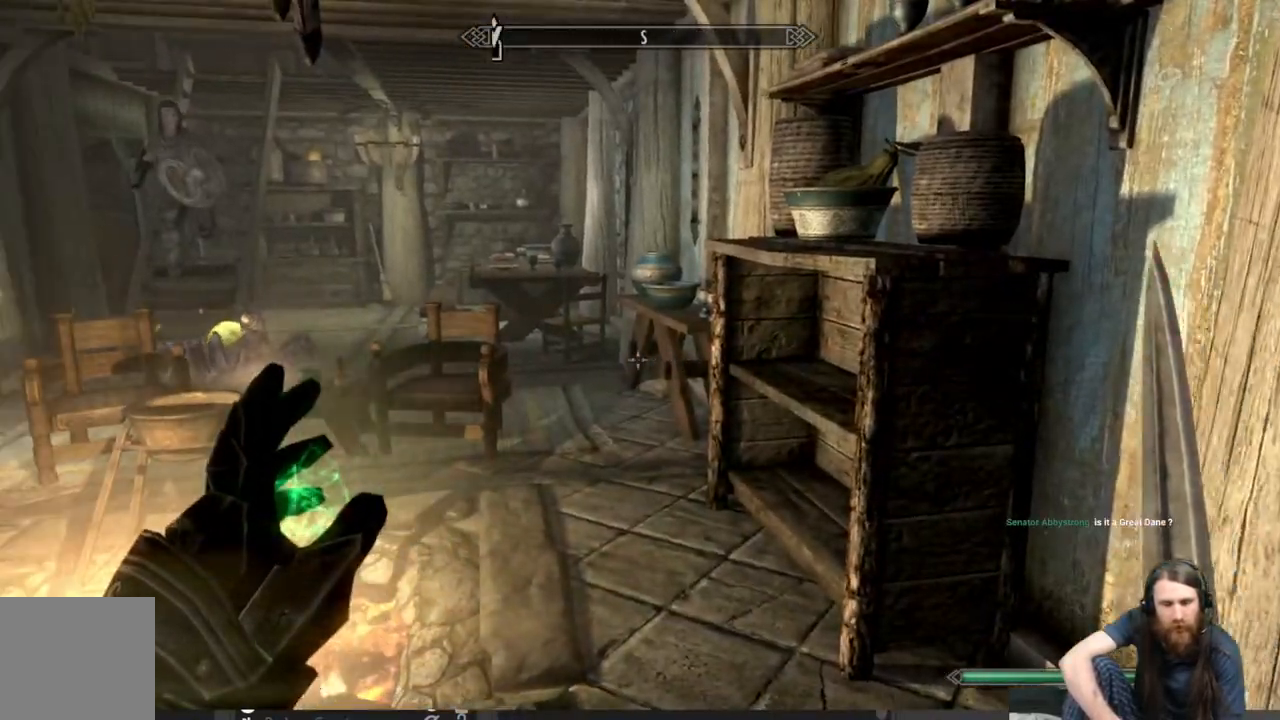
{"buttons": [], "left_stick": "center", "right_stick": "center", "events": [[200, "left_stick", "up-left"], [233, "right_stick", "down-right"], [383, "left_stick", "center"], [417, "right_stick", "center"]]}
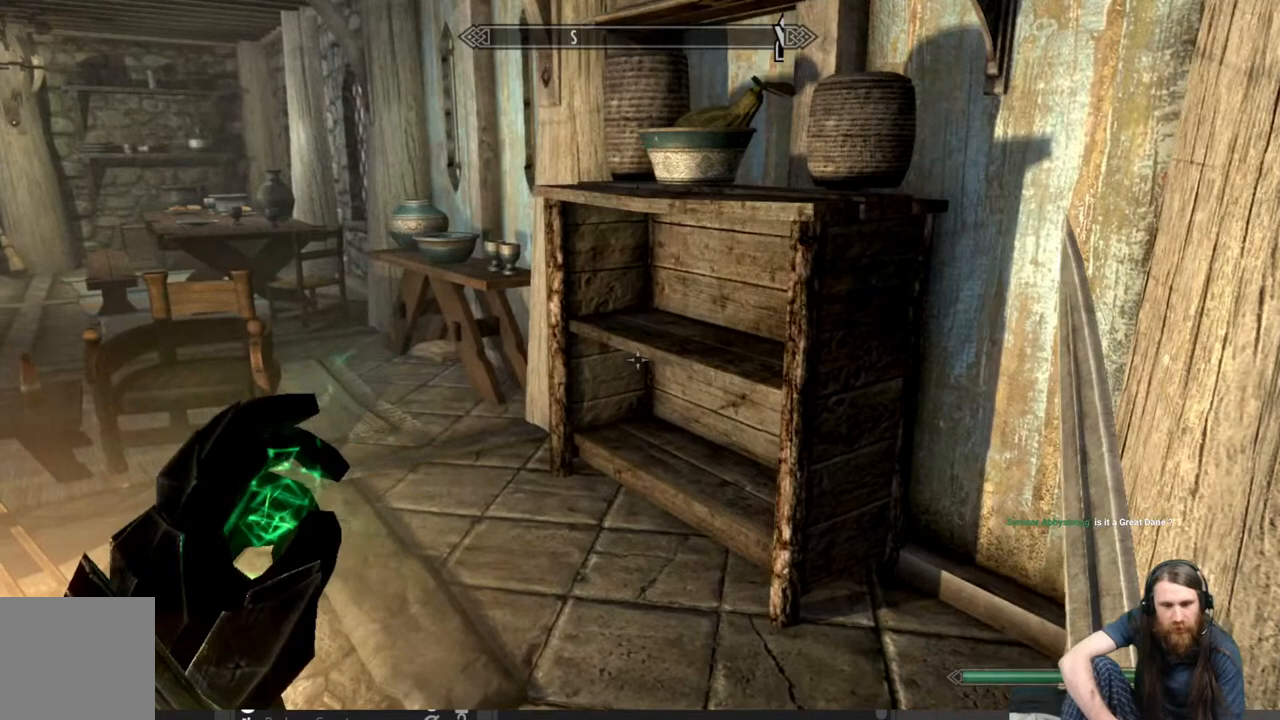
{"buttons": [], "left_stick": "up", "right_stick": "center", "events": [[400, "left_stick", "up"]]}
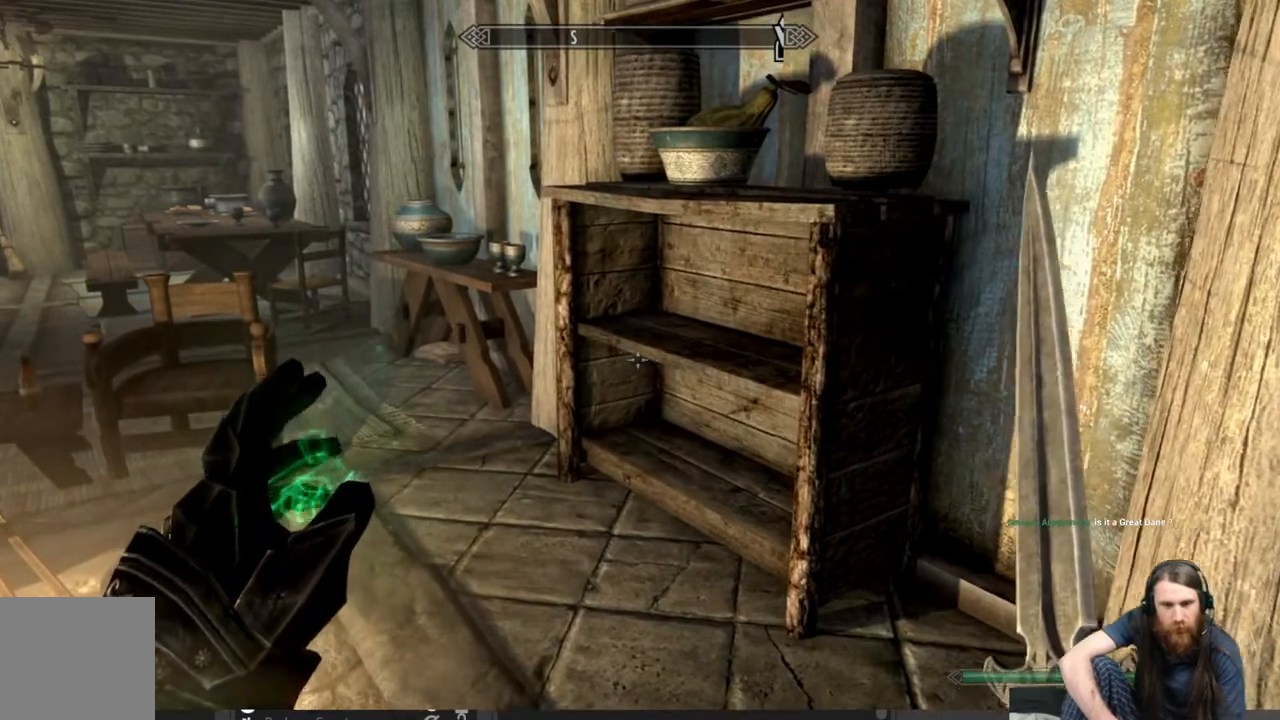
{"buttons": [], "left_stick": "center", "right_stick": "center", "events": [[117, "left_stick", "center"]]}
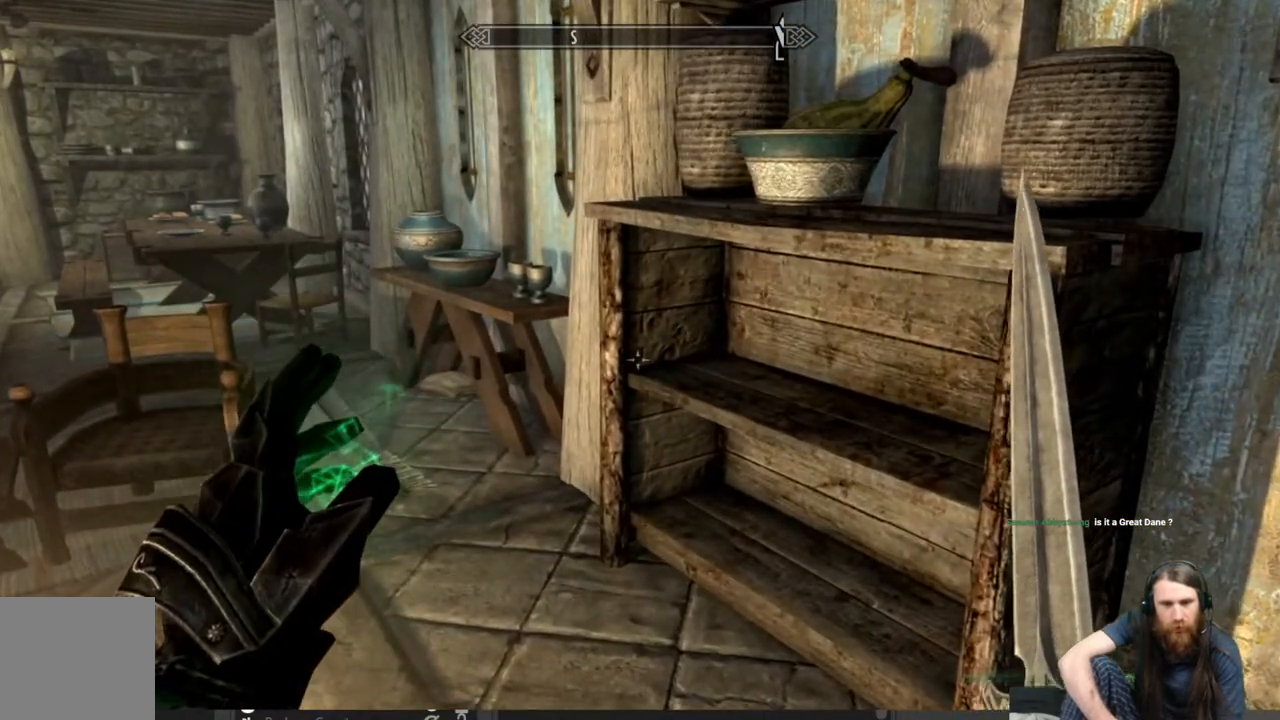
{"buttons": [], "left_stick": "center", "right_stick": "center", "events": [[17, "right_stick", "right"], [33, "left_stick", "down-right"], [283, "left_stick", "center"], [367, "right_stick", "center"]]}
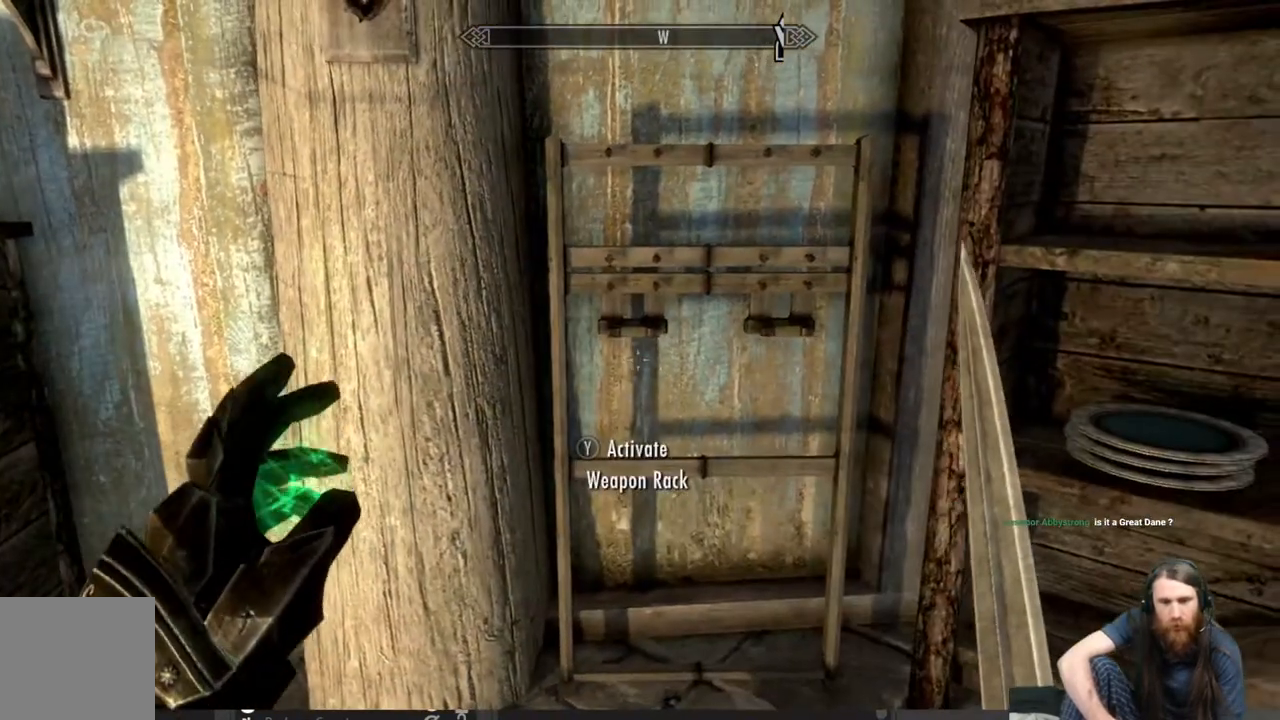
{"buttons": [], "left_stick": "up-right", "right_stick": "center", "events": [[17, "right_stick", "up"], [100, "left_stick", "up-right"], [167, "right_stick", "center"], [233, "left_stick", "center"], [417, "left_stick", "up-right"]]}
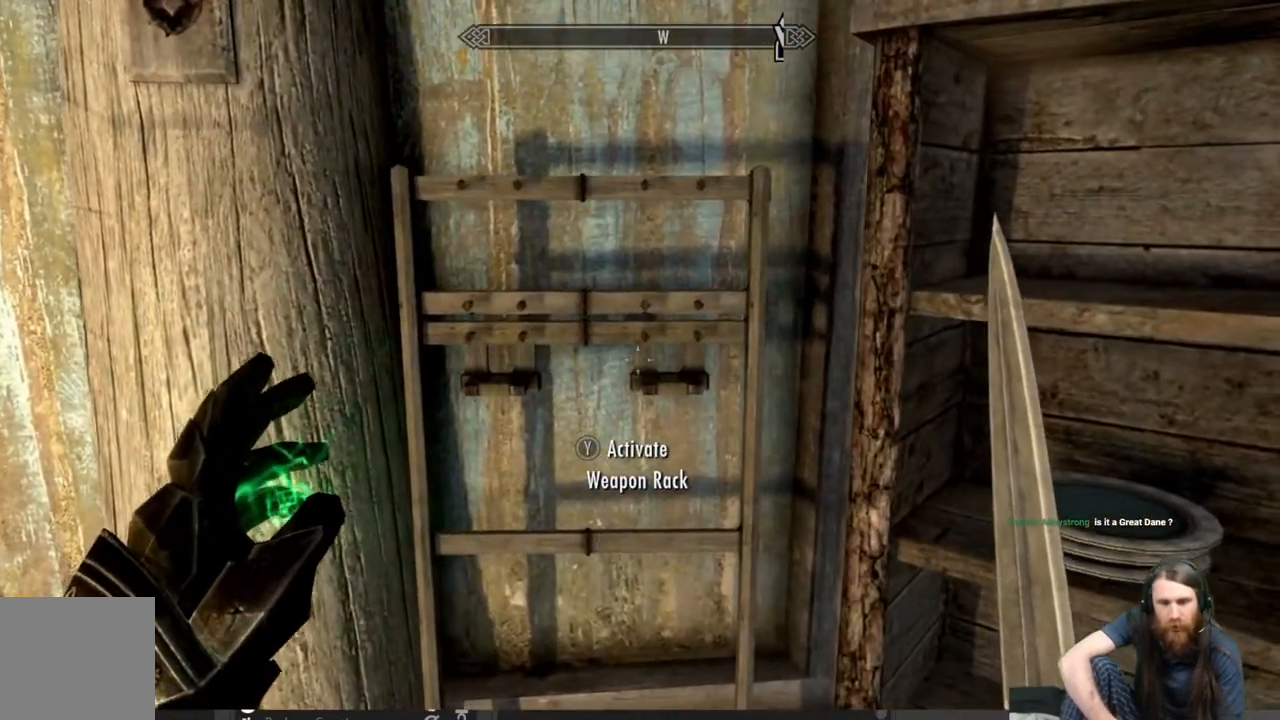
{"buttons": [], "left_stick": "center", "right_stick": "center", "events": [[33, "left_stick", "center"], [83, "Y", "down"], [200, "Y", "up"]]}
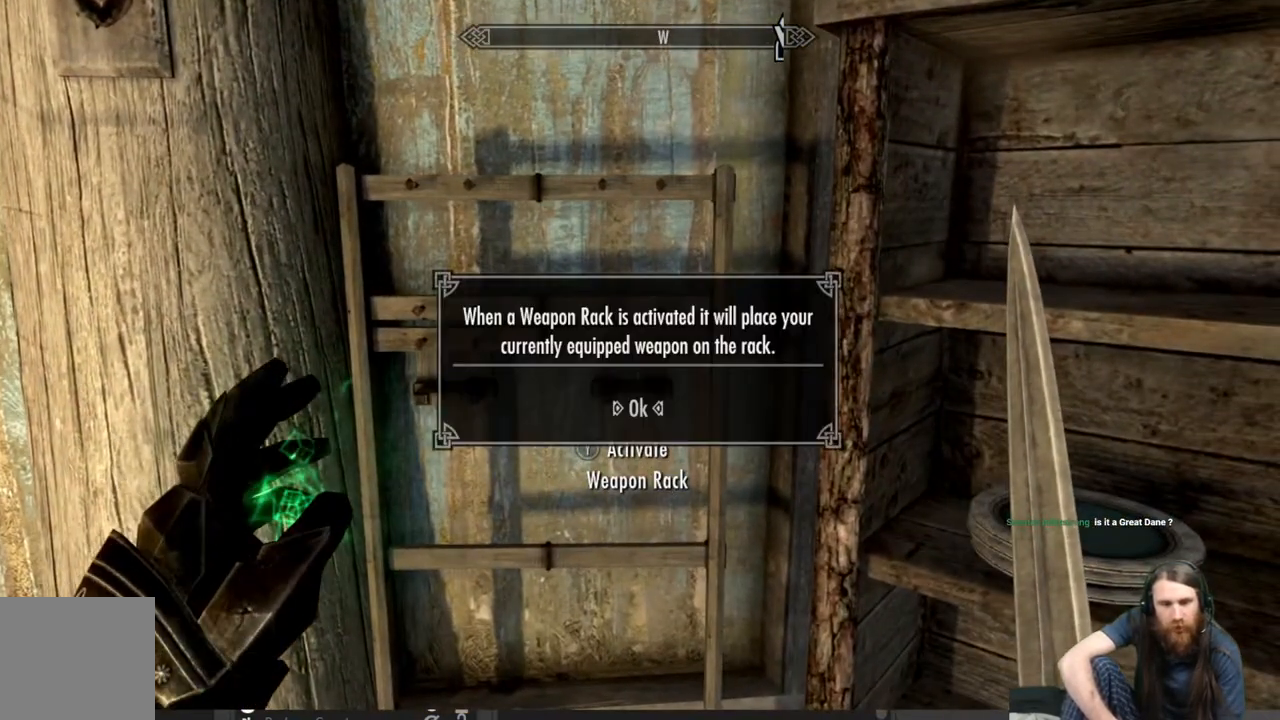
{"buttons": [], "left_stick": "center", "right_stick": "center", "events": []}
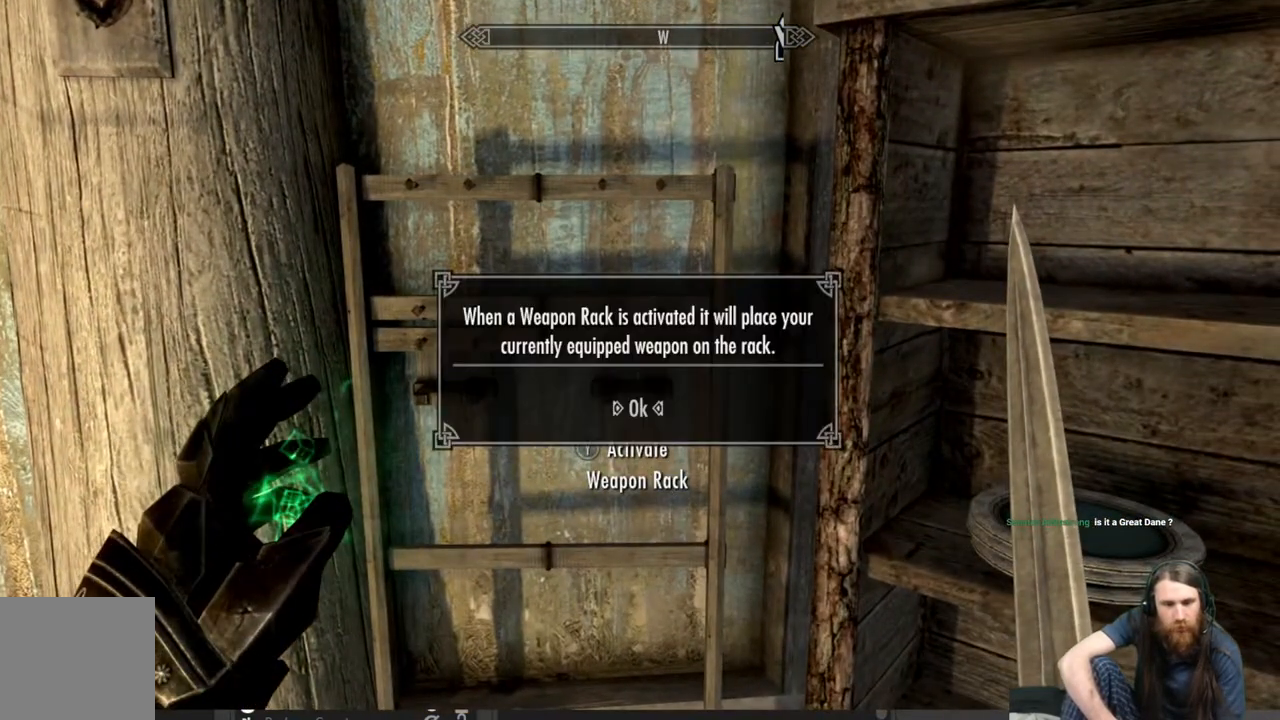
{"buttons": [], "left_stick": "center", "right_stick": "center", "events": []}
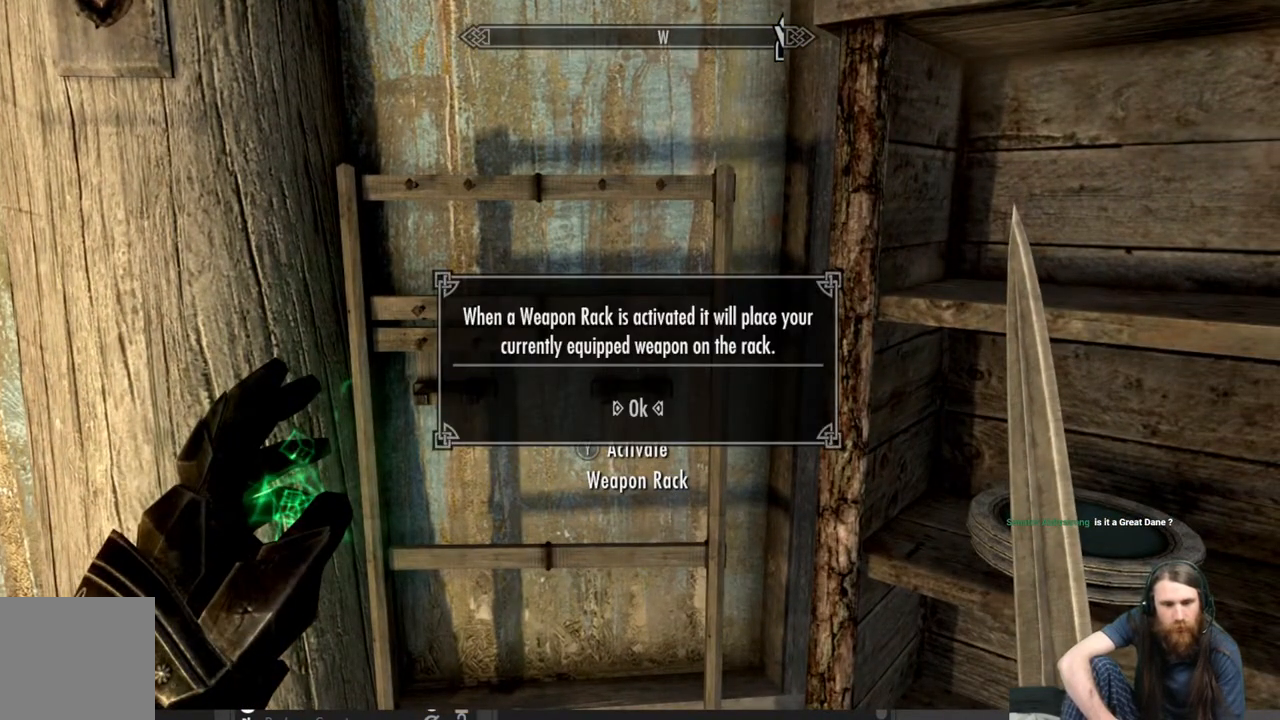
{"buttons": [], "left_stick": "center", "right_stick": "center", "events": [[17, "A", "down"], [233, "A", "up"]]}
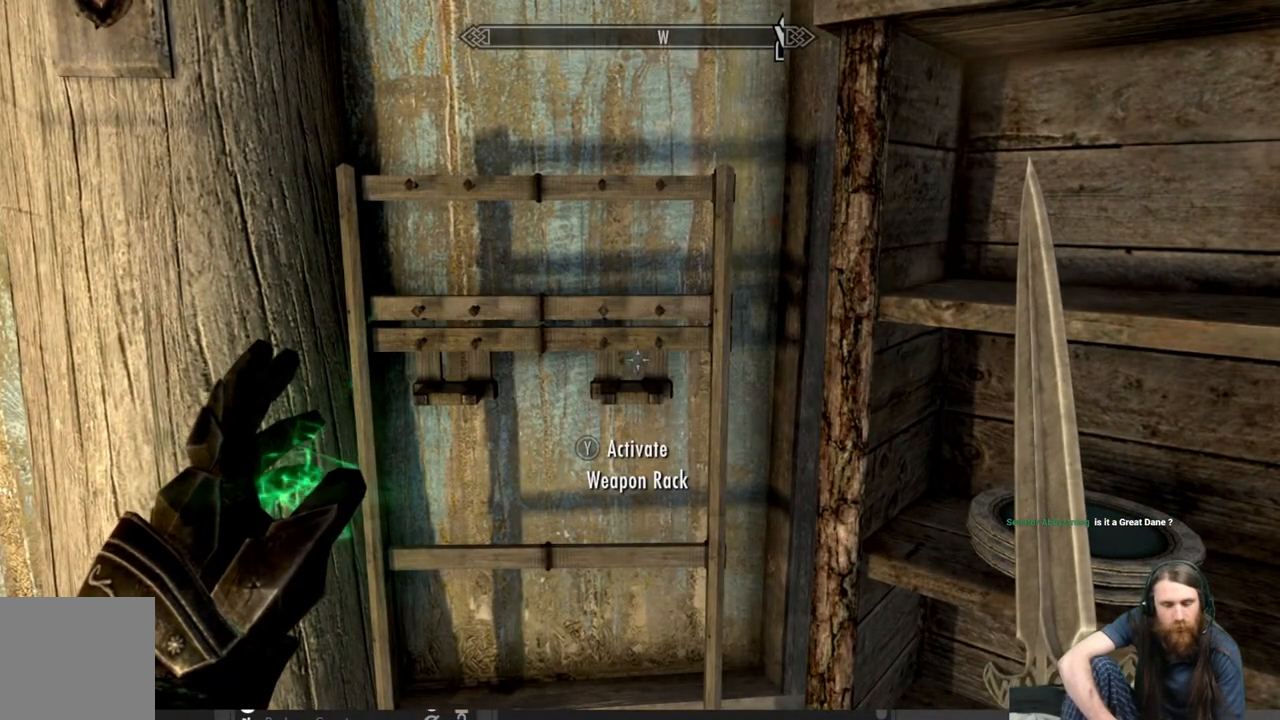
{"buttons": [], "left_stick": "center", "right_stick": "center", "events": [[167, "Y", "down"], [283, "Y", "up"]]}
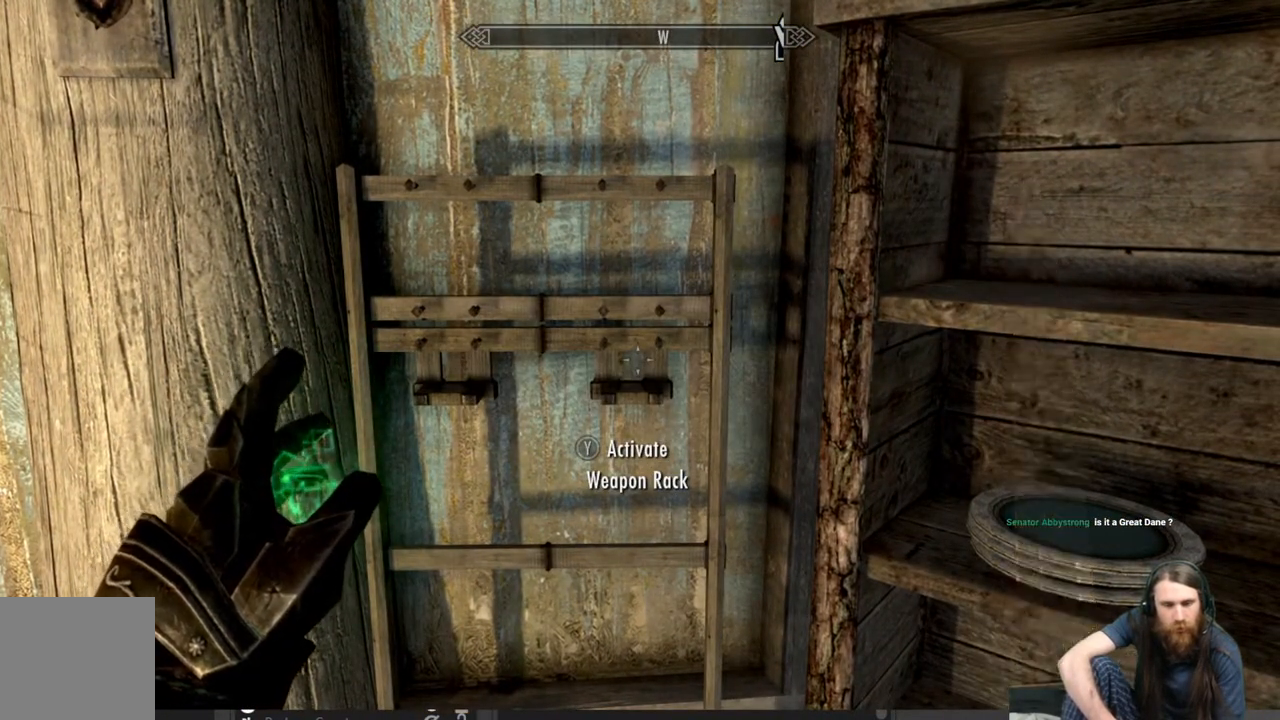
{"buttons": [], "left_stick": "center", "right_stick": "center", "events": []}